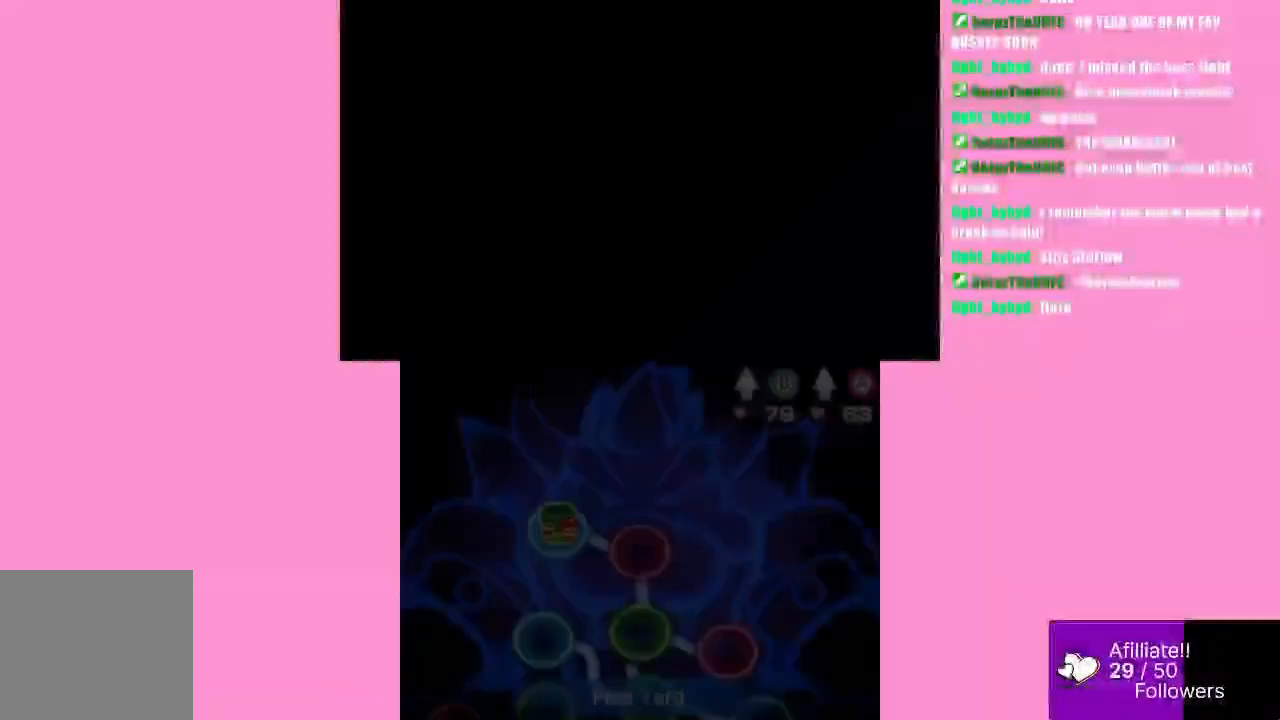
Gameplay with a controller (Xbox layout); each line is a JSON object with the inputs held at the frame after it. "events" lists button and stick changes between this image and that frame as [ms after this image, input, new state], when the widget could be followed in between. Not read: L3 R3 right_stick.
{"buttons": [], "left_stick": "center", "events": []}
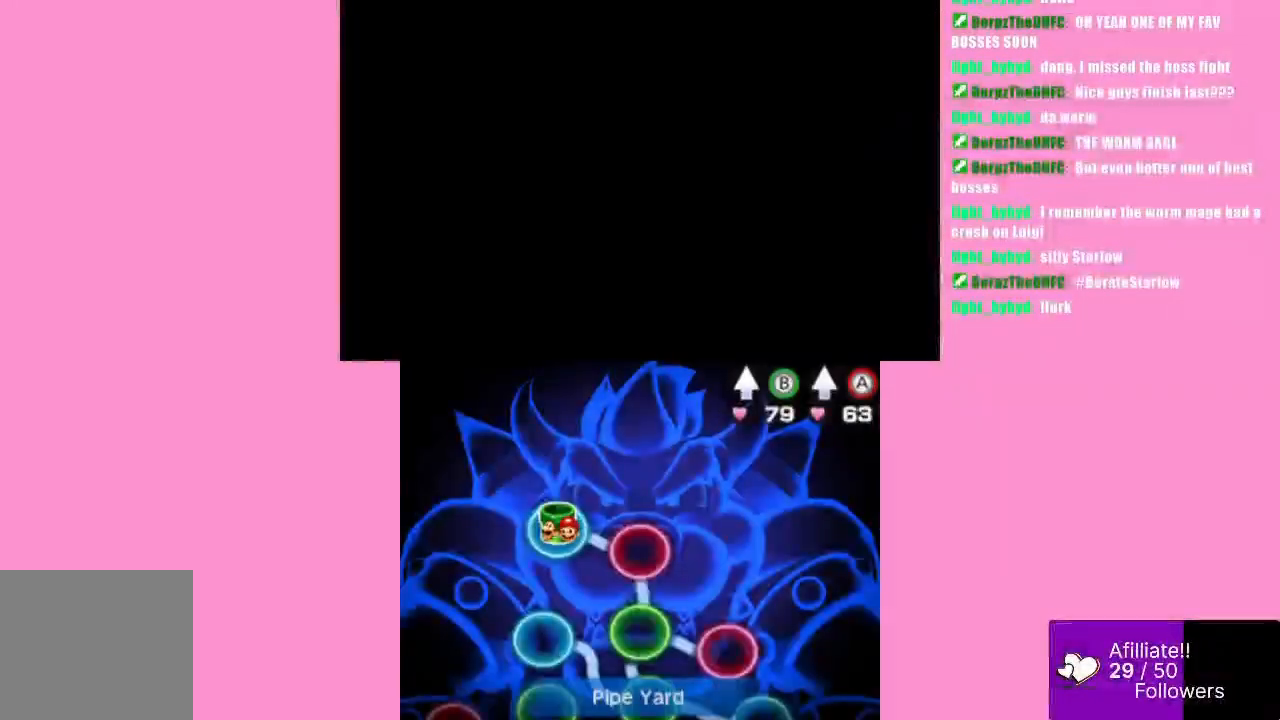
{"buttons": [], "left_stick": "center", "events": [[100, "left_stick", "right"], [200, "left_stick", "down-right"], [333, "left_stick", "center"]]}
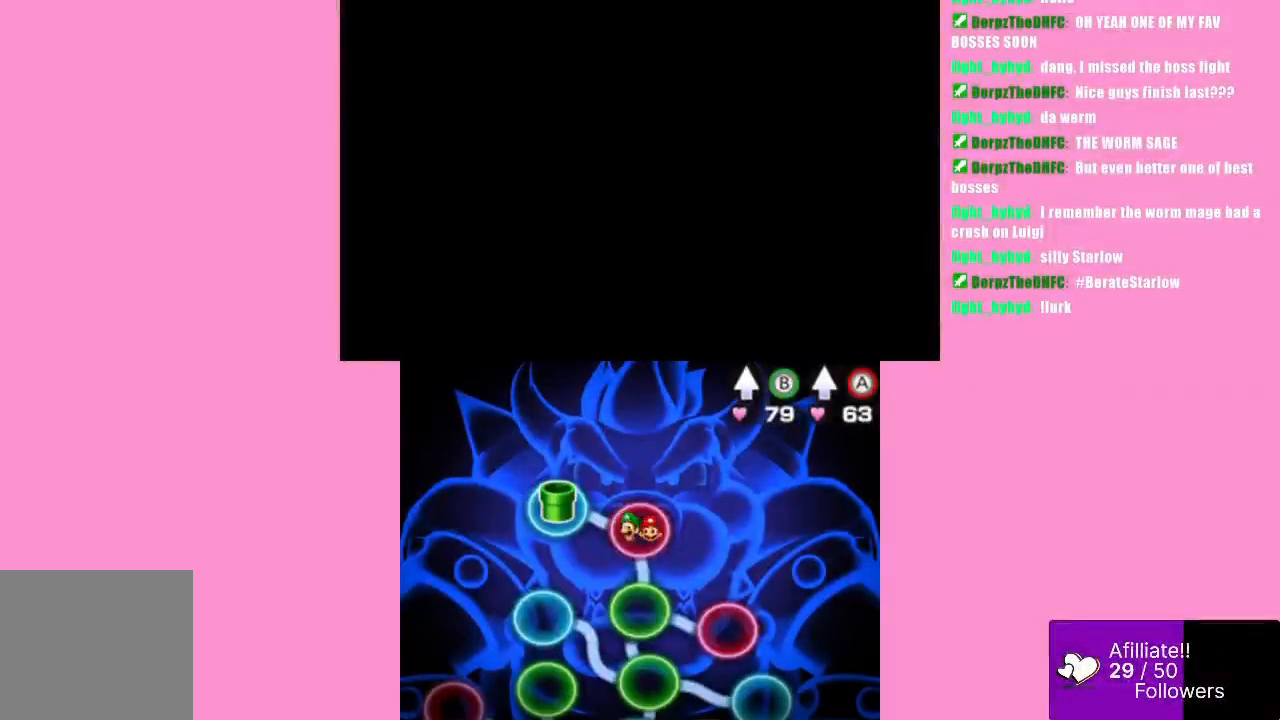
{"buttons": [], "left_stick": "down", "events": [[100, "left_stick", "down"], [300, "left_stick", "center"], [433, "left_stick", "down"]]}
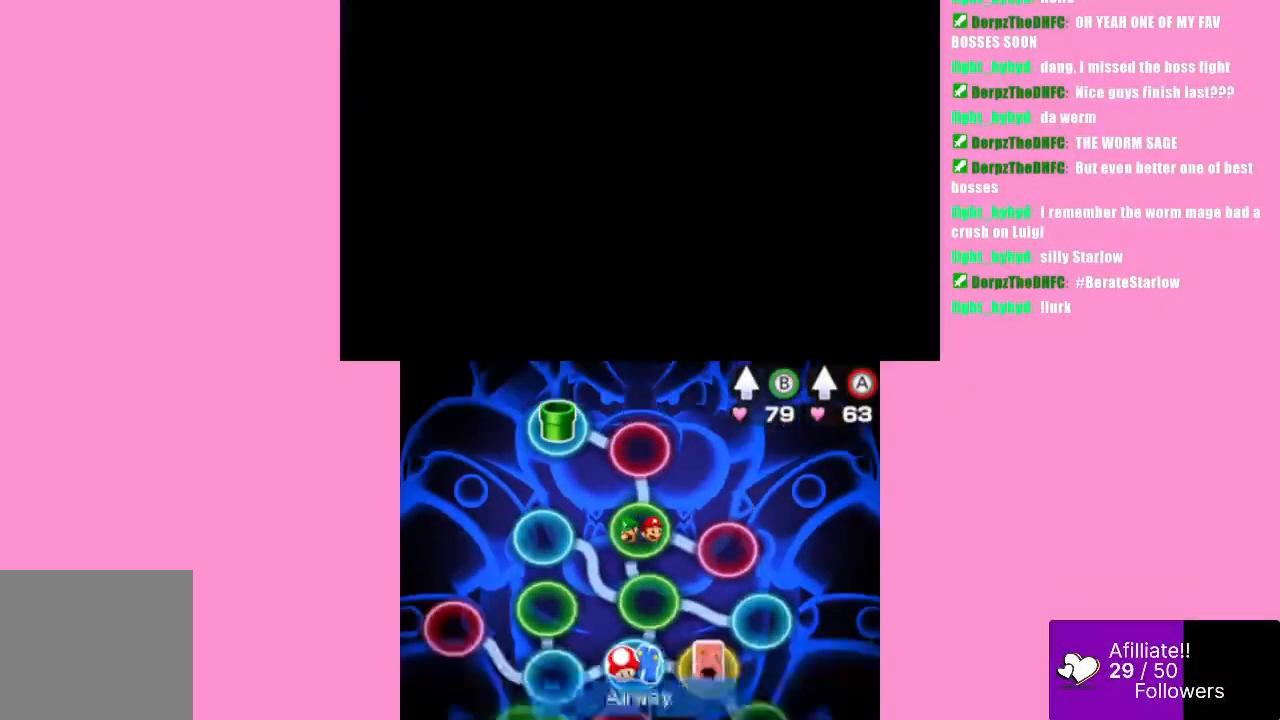
{"buttons": [], "left_stick": "down", "events": [[100, "left_stick", "center"], [367, "left_stick", "down"]]}
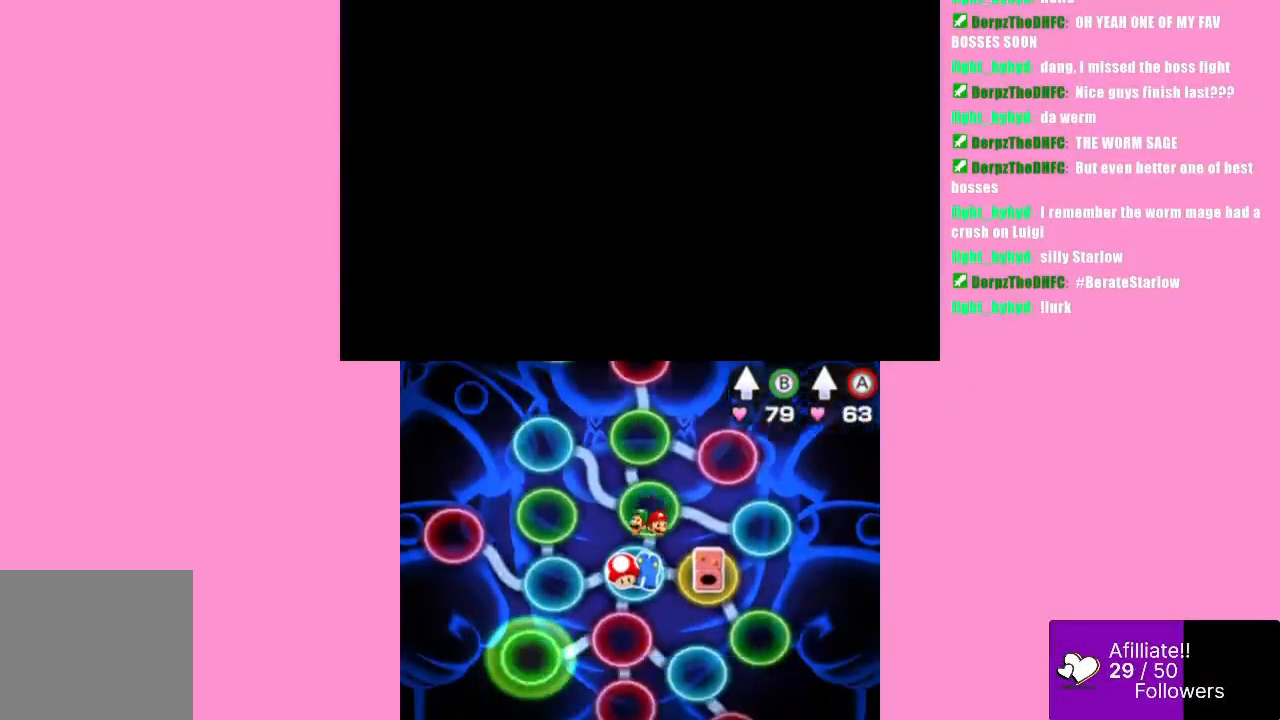
{"buttons": [], "left_stick": "center", "events": [[33, "left_stick", "center"], [333, "left_stick", "down"], [500, "left_stick", "center"]]}
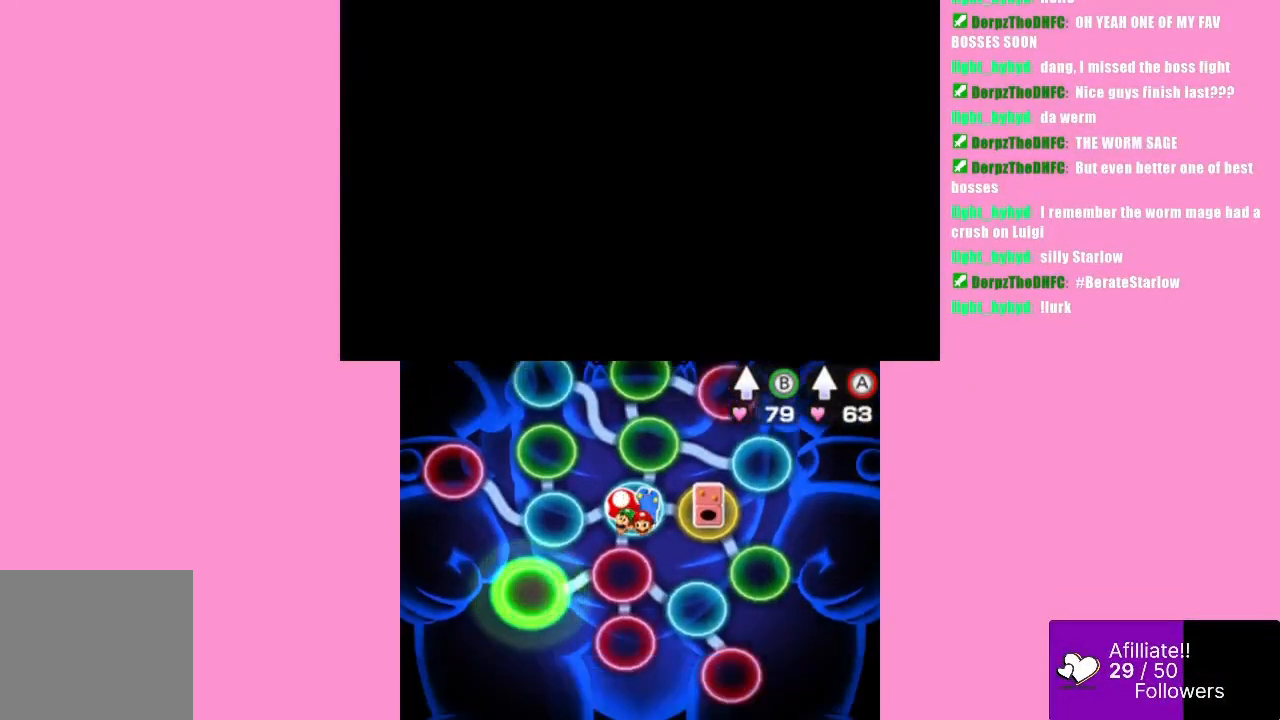
{"buttons": [], "left_stick": "center", "events": [[133, "left_stick", "left"], [300, "left_stick", "center"]]}
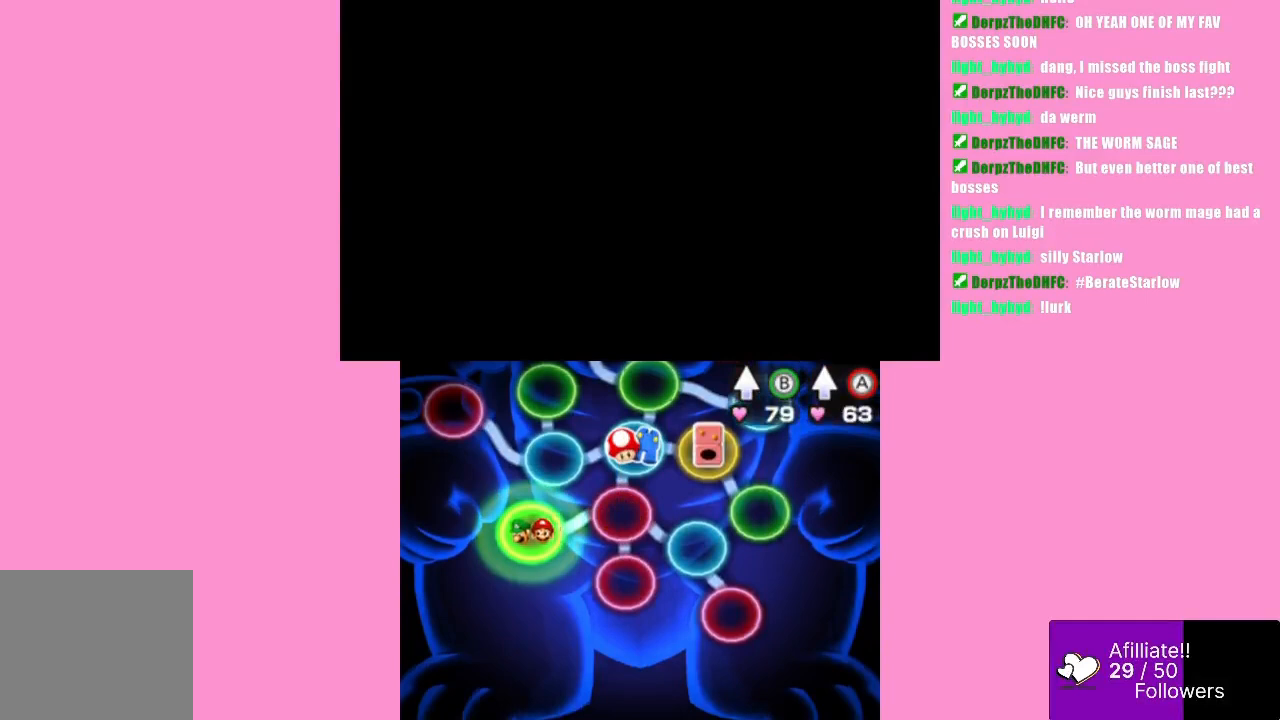
{"buttons": [], "left_stick": "center", "events": [[33, "B", "down"], [167, "B", "up"]]}